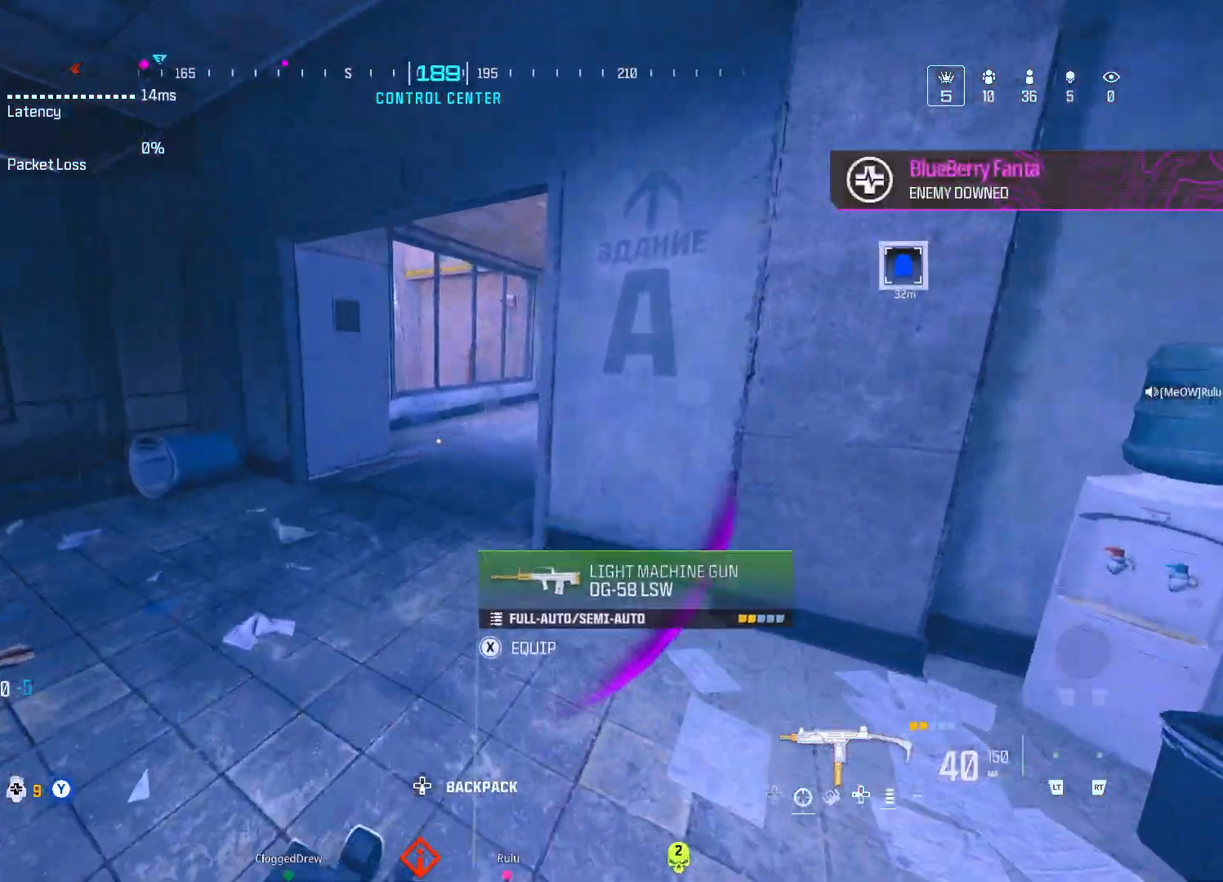
Gameplay with a controller (Xbox layout); each line is a JSON object with the inputs held at the frame after it. "events" lists button and stick changes between this image and that frame as [ms after this image, input, new state], when the widget could be followed in between.
{"buttons": ["A"], "left_stick": "up", "right_stick": "center", "events": [[50, "Y", "up"], [267, "DPAD_UP", "down"], [367, "DPAD_UP", "up"], [433, "A", "down"]]}
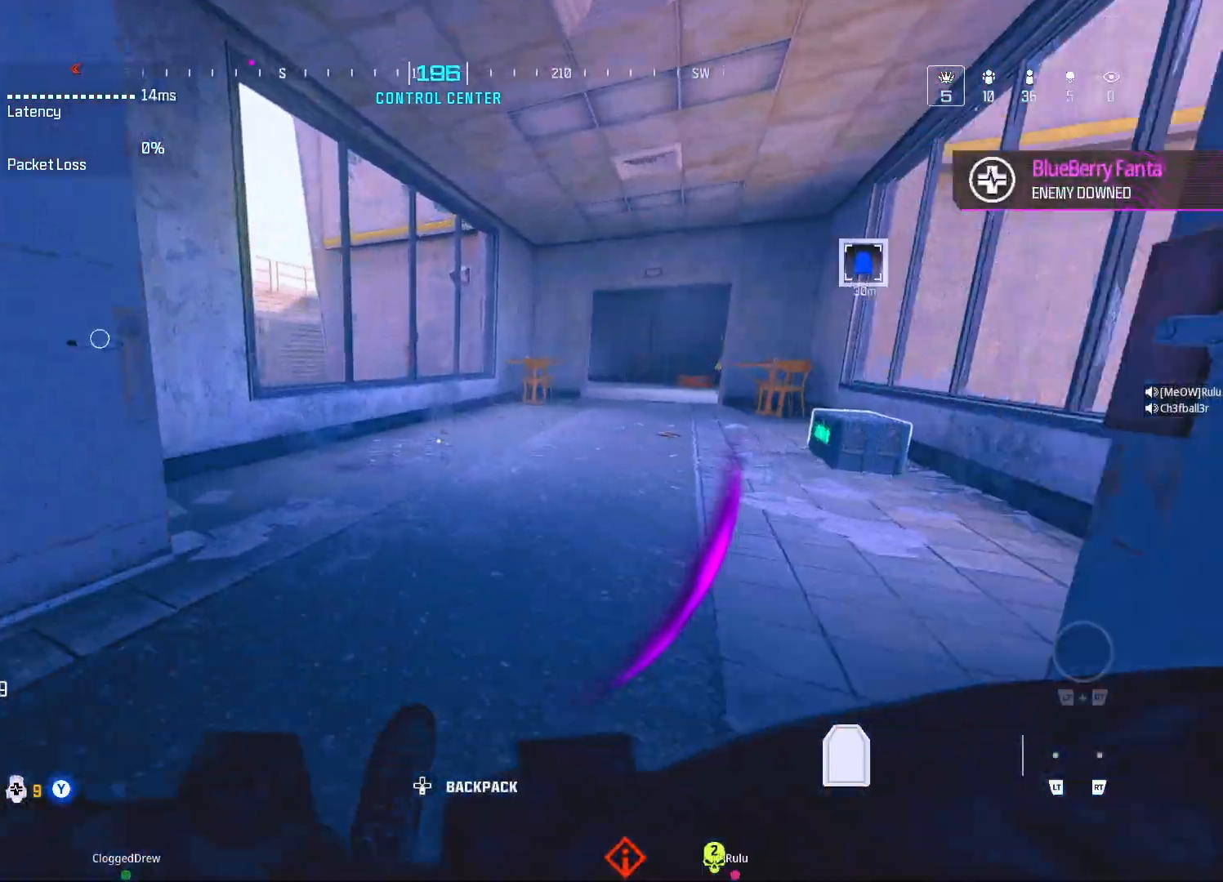
{"buttons": ["A"], "left_stick": "up-left", "right_stick": "left", "events": [[50, "A", "up"], [200, "right_stick", "left"], [317, "right_stick", "center"], [400, "right_stick", "left"], [467, "A", "down"], [483, "left_stick", "up-left"]]}
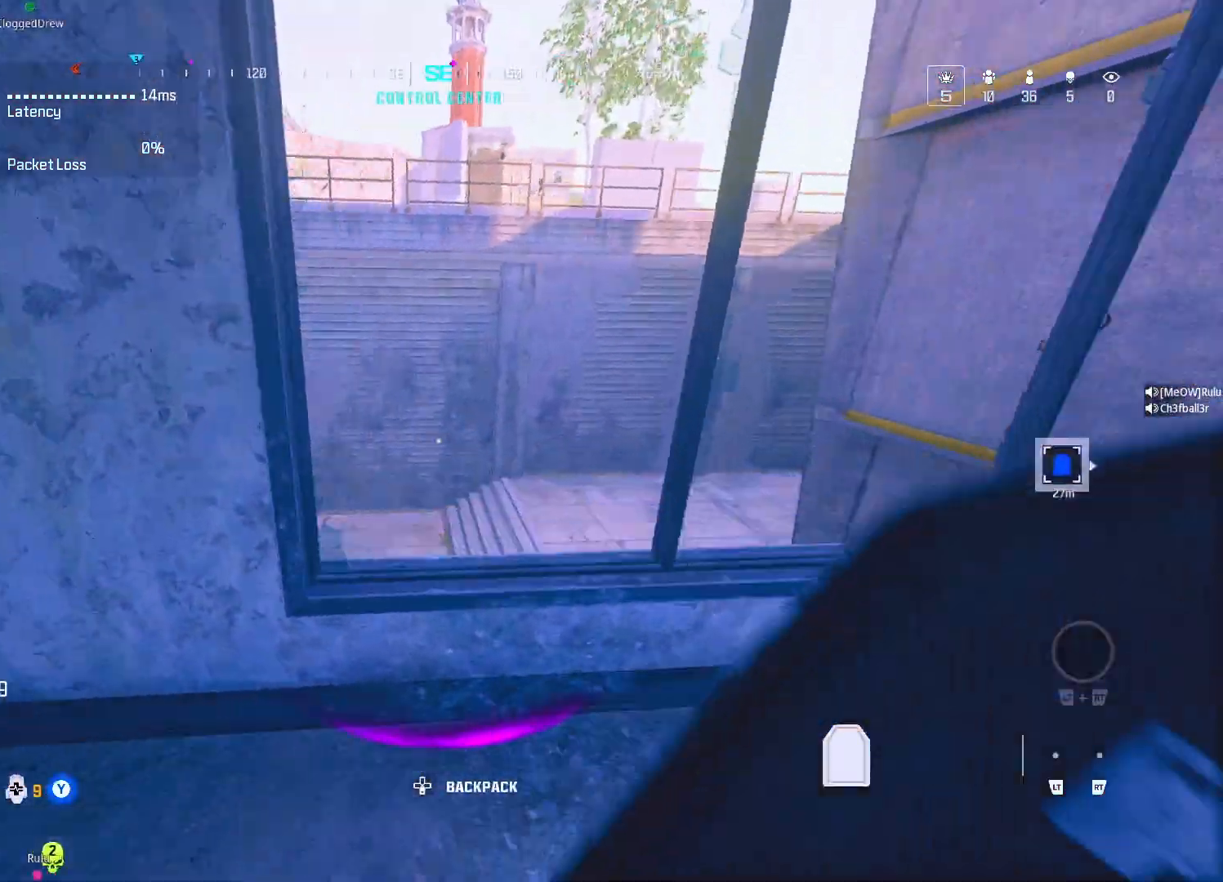
{"buttons": [], "left_stick": "up-right", "right_stick": "right", "events": [[67, "right_stick", "down-left"], [100, "A", "up"], [167, "right_stick", "center"], [317, "left_stick", "up"], [417, "right_stick", "right"], [483, "left_stick", "up-right"]]}
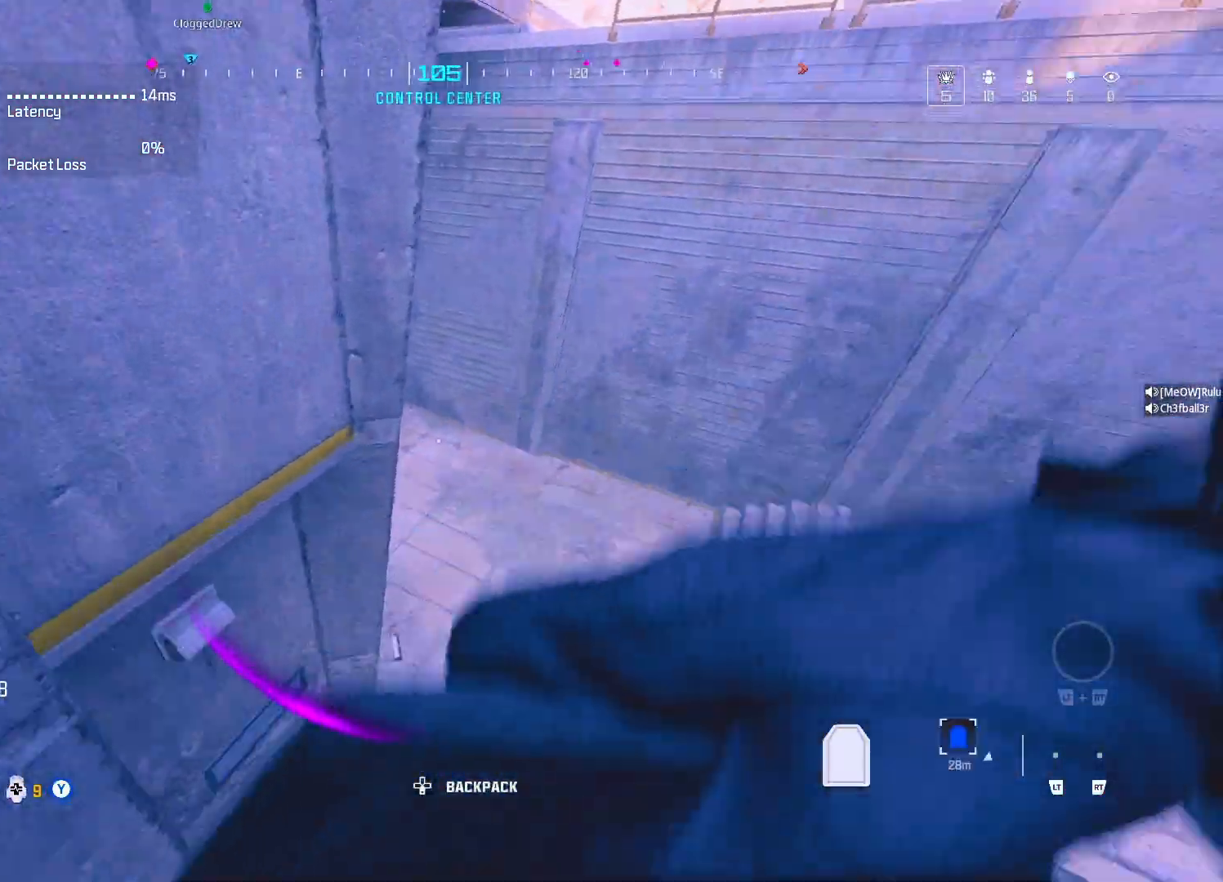
{"buttons": [], "left_stick": "up-right", "right_stick": "center", "events": [[17, "right_stick", "center"], [317, "right_stick", "right"], [383, "right_stick", "up"], [483, "right_stick", "center"]]}
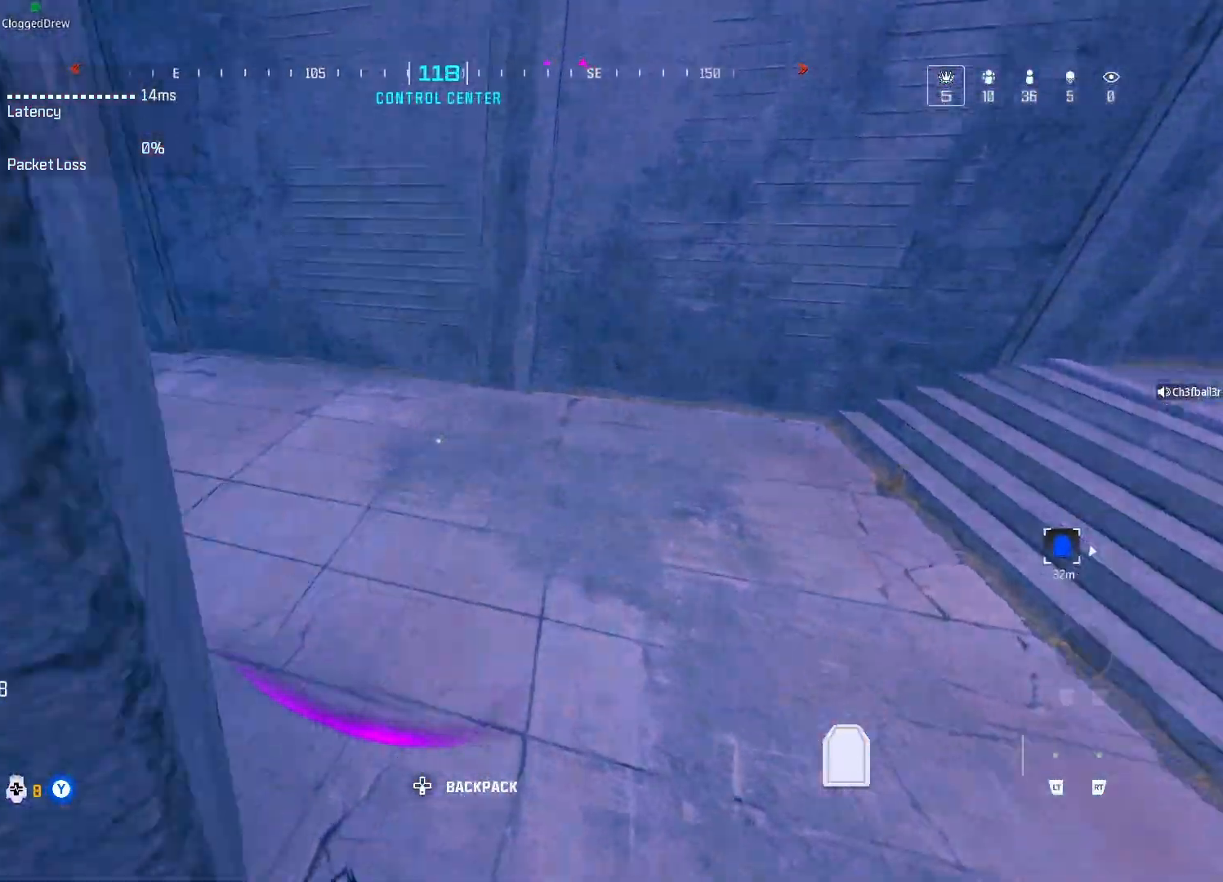
{"buttons": [], "left_stick": "down-left", "right_stick": "left", "events": [[50, "right_stick", "up-left"], [400, "right_stick", "left"], [433, "left_stick", "down-left"]]}
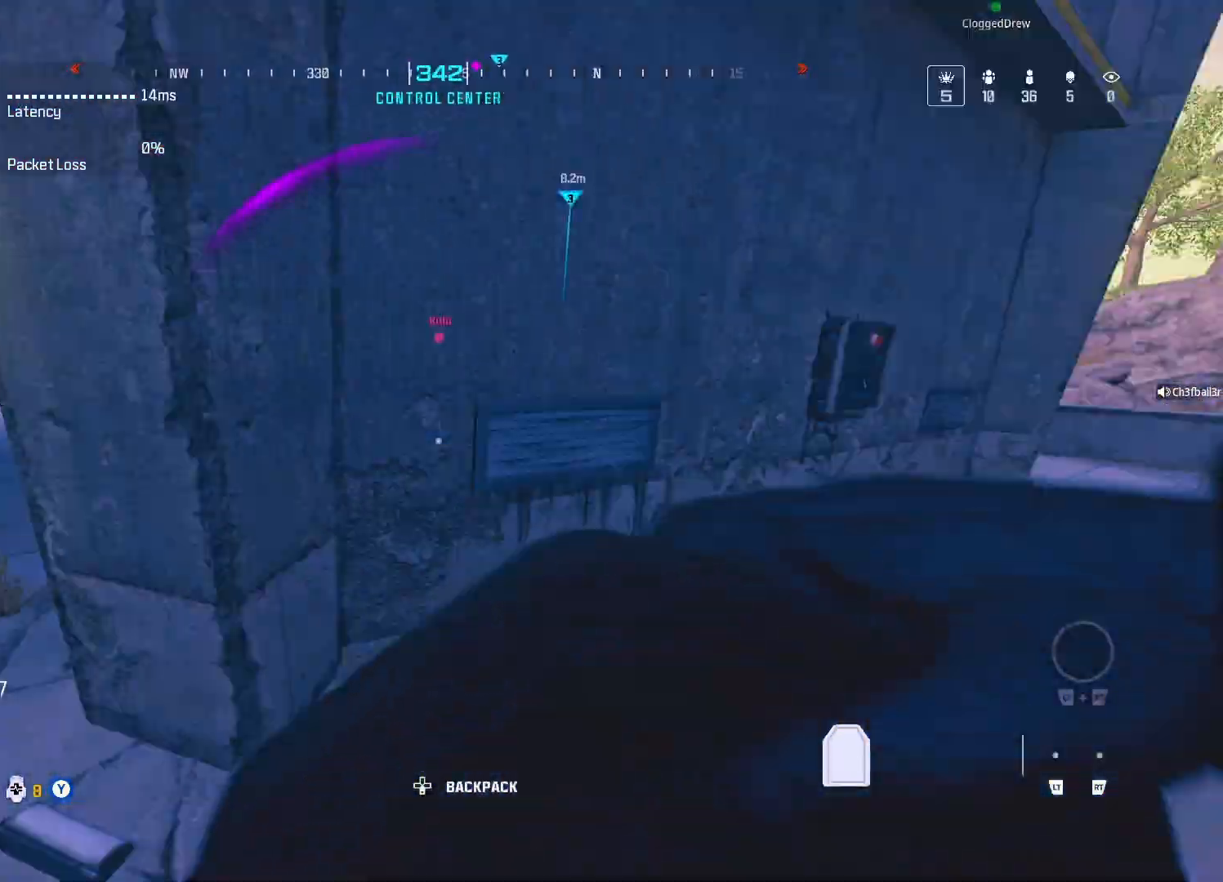
{"buttons": [], "left_stick": "up", "right_stick": "center", "events": [[67, "right_stick", "center"], [83, "left_stick", "up-left"], [367, "right_stick", "right"], [433, "right_stick", "center"], [467, "left_stick", "up"]]}
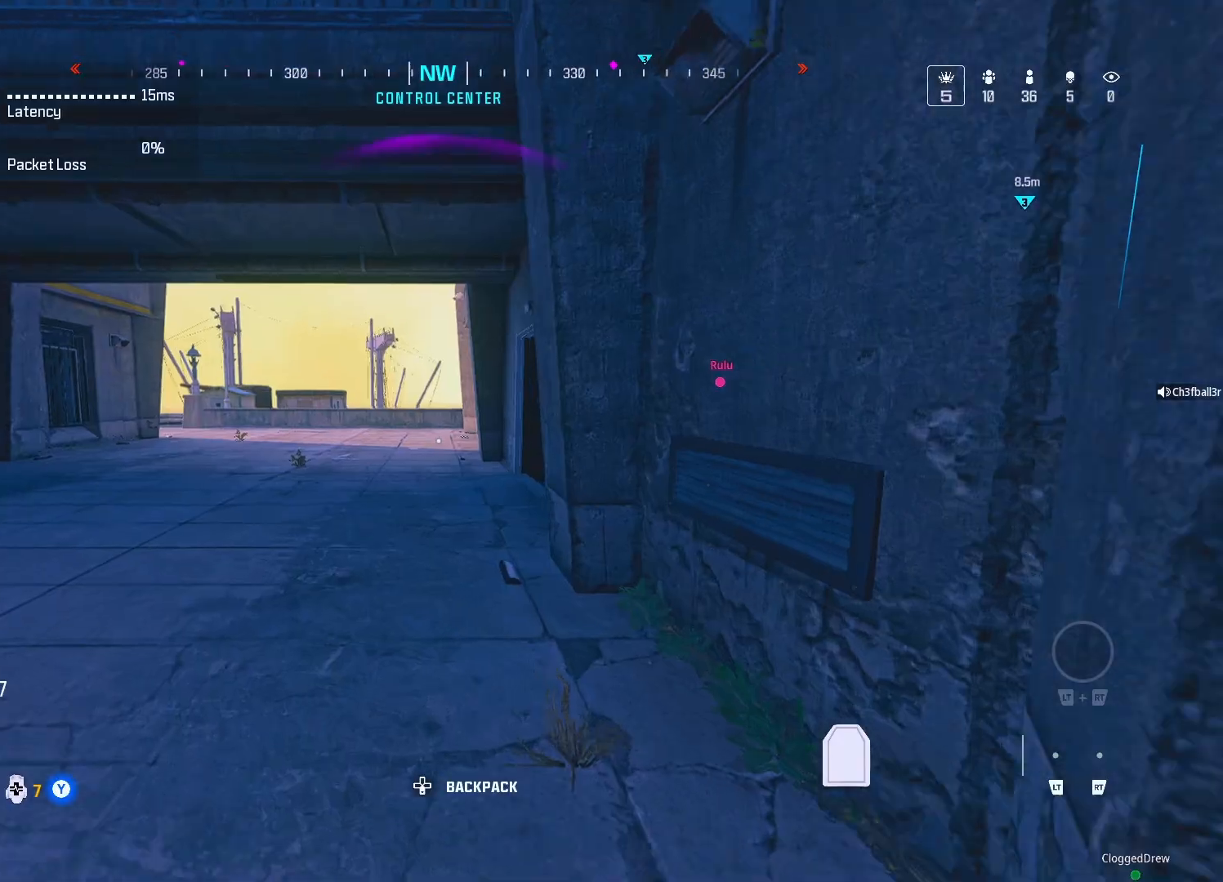
{"buttons": [], "left_stick": "up", "right_stick": "center", "events": [[17, "DPAD_UP", "down"], [117, "DPAD_UP", "up"], [283, "A", "down"], [317, "right_stick", "right"], [383, "A", "up"], [417, "right_stick", "center"]]}
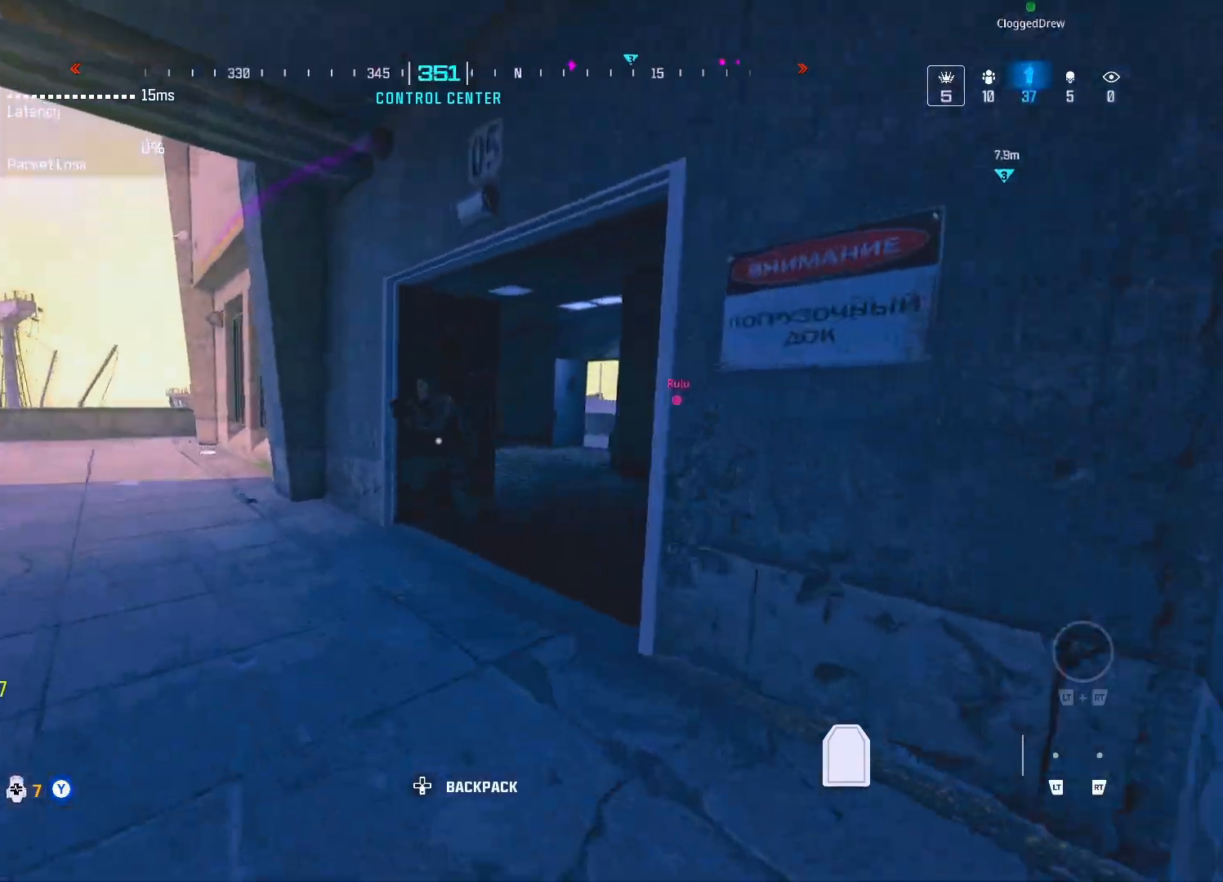
{"buttons": [], "left_stick": "up", "right_stick": "right", "events": [[50, "right_stick", "right"], [150, "right_stick", "center"], [433, "right_stick", "right"]]}
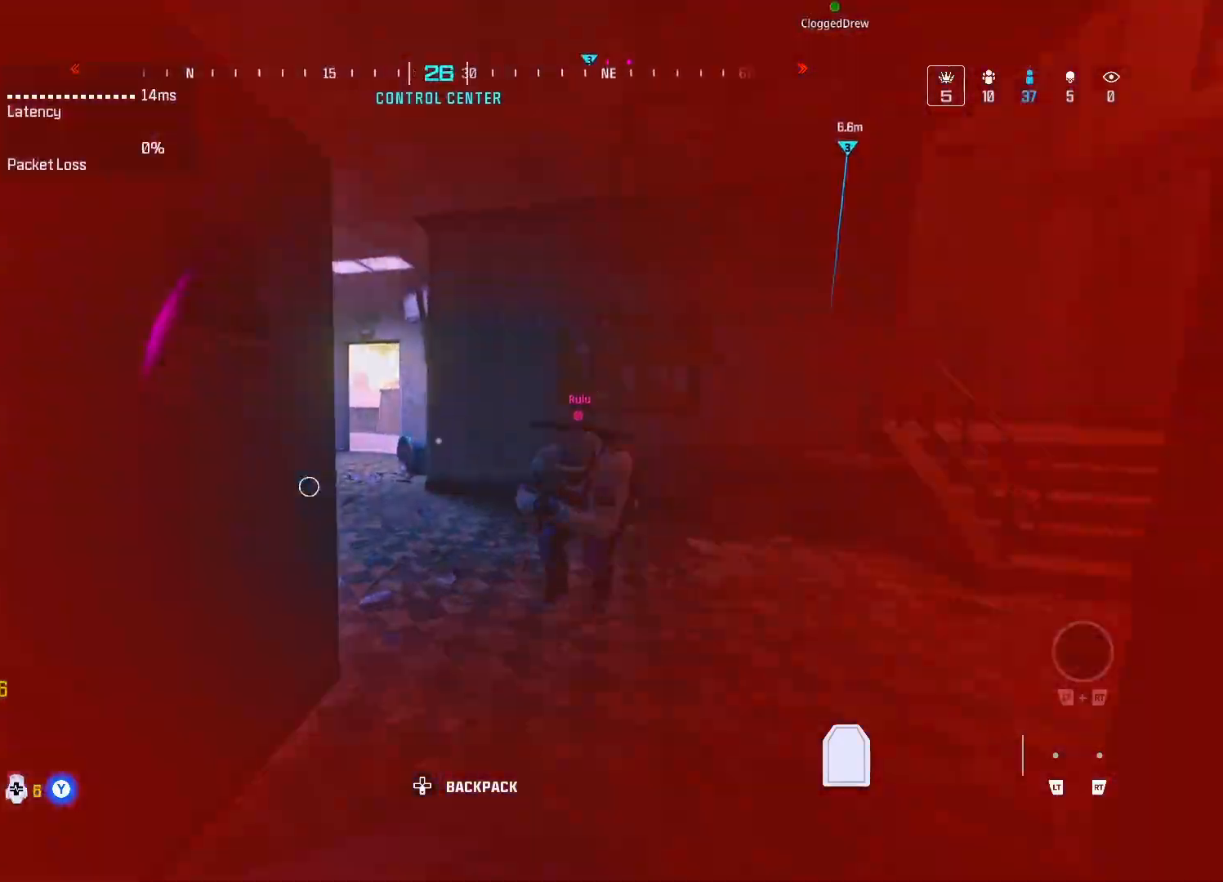
{"buttons": [], "left_stick": "up", "right_stick": "center", "events": [[67, "DPAD_UP", "down"], [100, "right_stick", "center"], [200, "DPAD_UP", "up"], [200, "right_stick", "left"], [300, "A", "down"], [433, "A", "up"], [467, "right_stick", "center"]]}
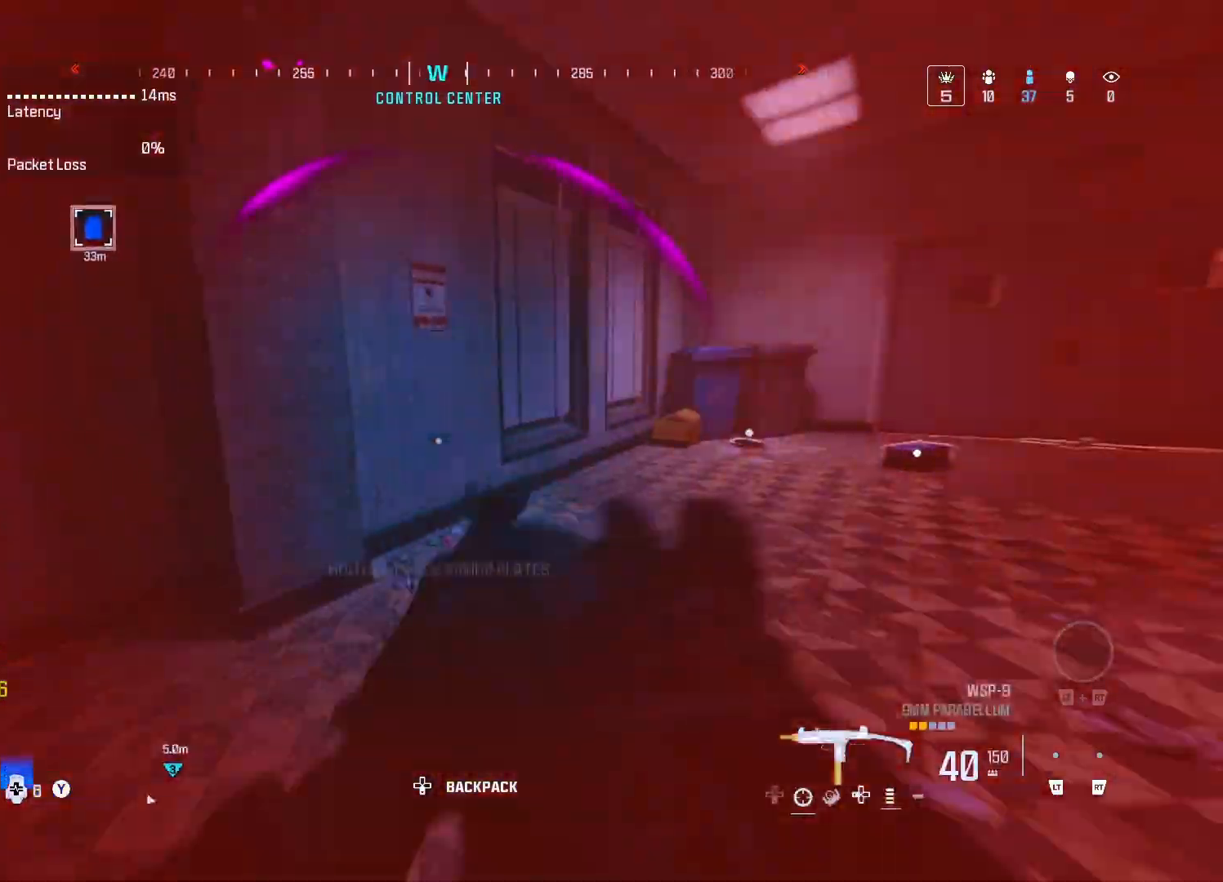
{"buttons": [], "left_stick": "up-left", "right_stick": "right", "events": [[67, "right_stick", "left"], [150, "left_stick", "right"], [250, "left_stick", "down"], [317, "right_stick", "center"], [367, "left_stick", "up-left"], [433, "right_stick", "right"]]}
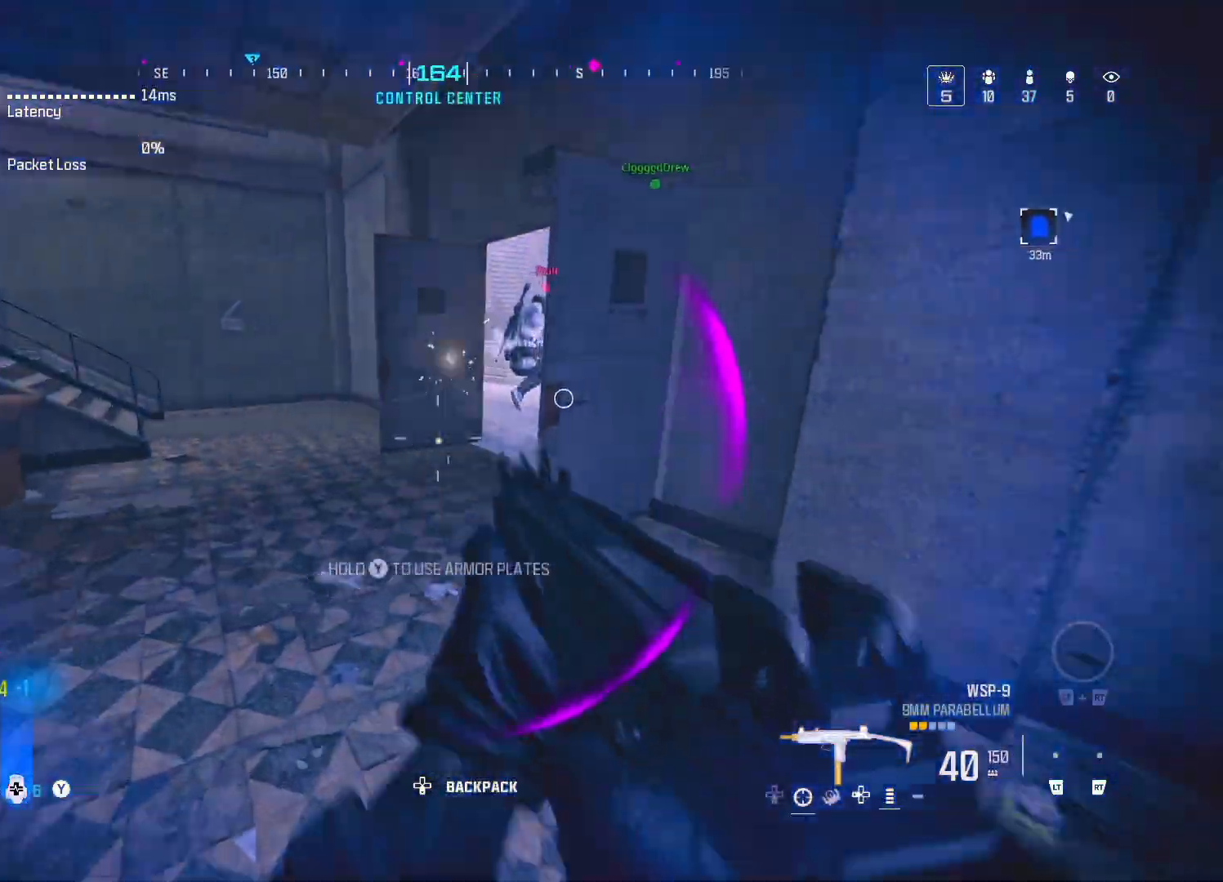
{"buttons": [], "left_stick": "up-left", "right_stick": "right", "events": [[67, "left_stick", "down-right"], [83, "right_stick", "center"], [183, "left_stick", "down-left"], [267, "left_stick", "up-left"], [450, "right_stick", "right"]]}
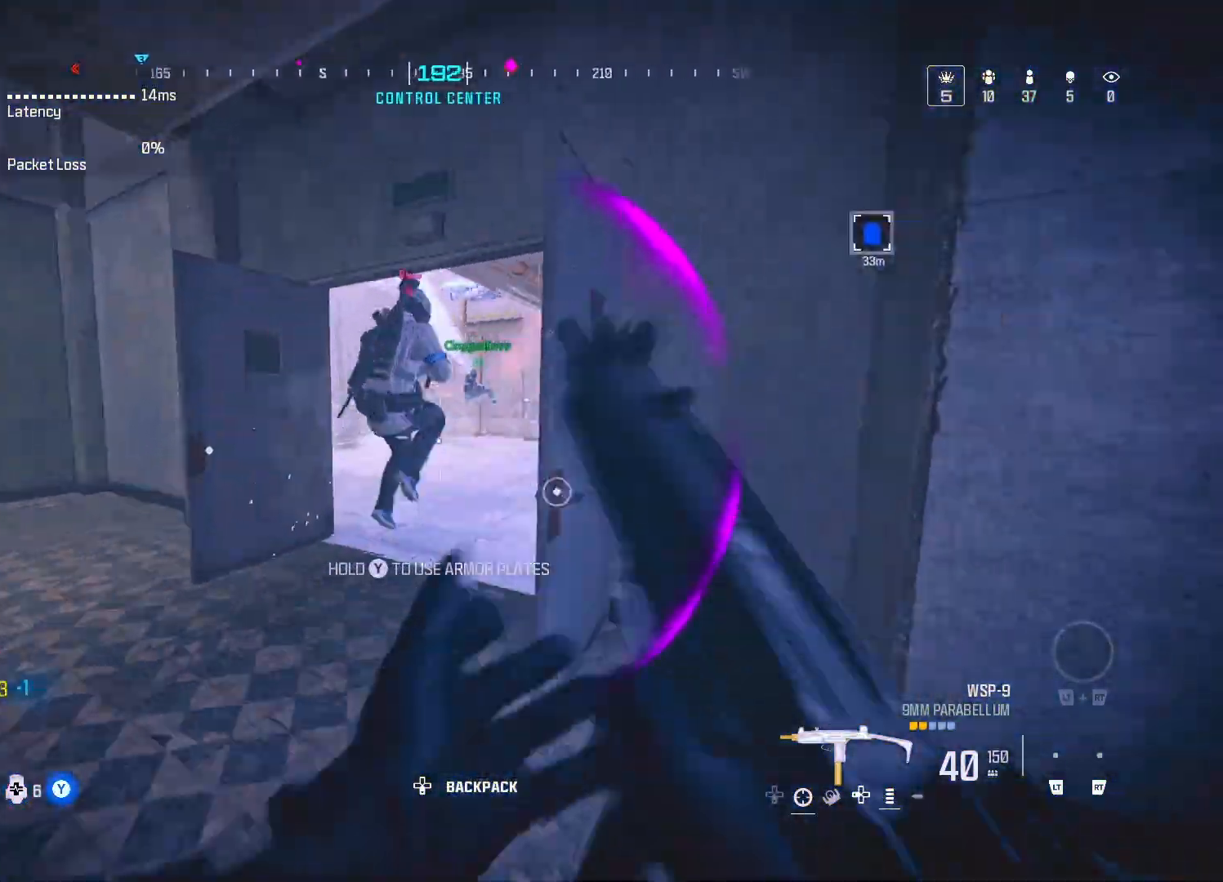
{"buttons": ["L1", "R1"], "left_stick": "down", "right_stick": "down", "events": [[50, "DPAD_UP", "down"], [50, "right_stick", "center"], [100, "left_stick", "up"], [150, "DPAD_UP", "up"], [183, "right_stick", "right"], [233, "A", "down"], [233, "left_stick", "center"], [300, "left_stick", "down-left"], [300, "right_stick", "down-right"], [333, "A", "up"], [417, "R1", "down"], [417, "right_stick", "down"], [433, "L1", "down"], [433, "left_stick", "down"]]}
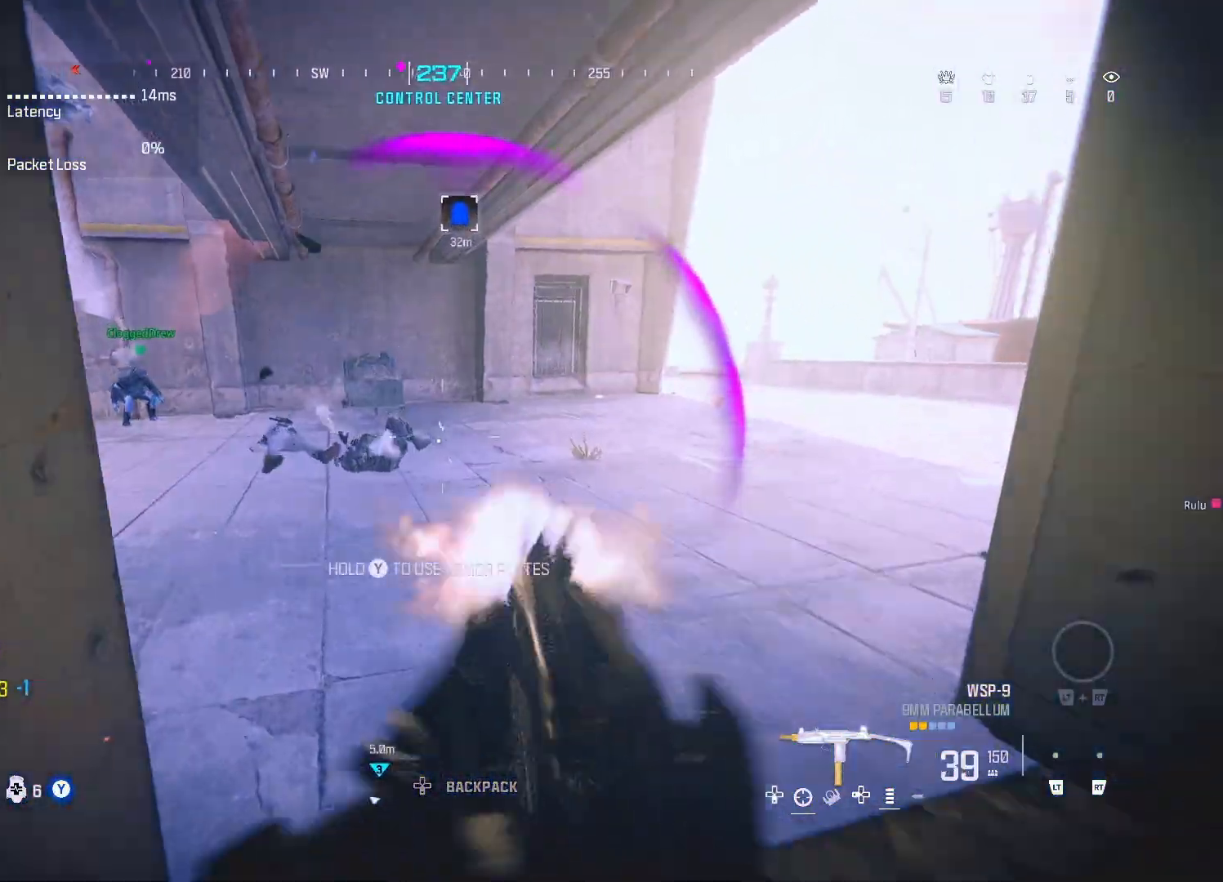
{"buttons": ["L1", "R1"], "left_stick": "down", "right_stick": "left", "events": [[50, "left_stick", "down-right"], [150, "right_stick", "left"], [217, "right_stick", "up-left"], [317, "right_stick", "center"], [417, "left_stick", "down"], [417, "right_stick", "left"]]}
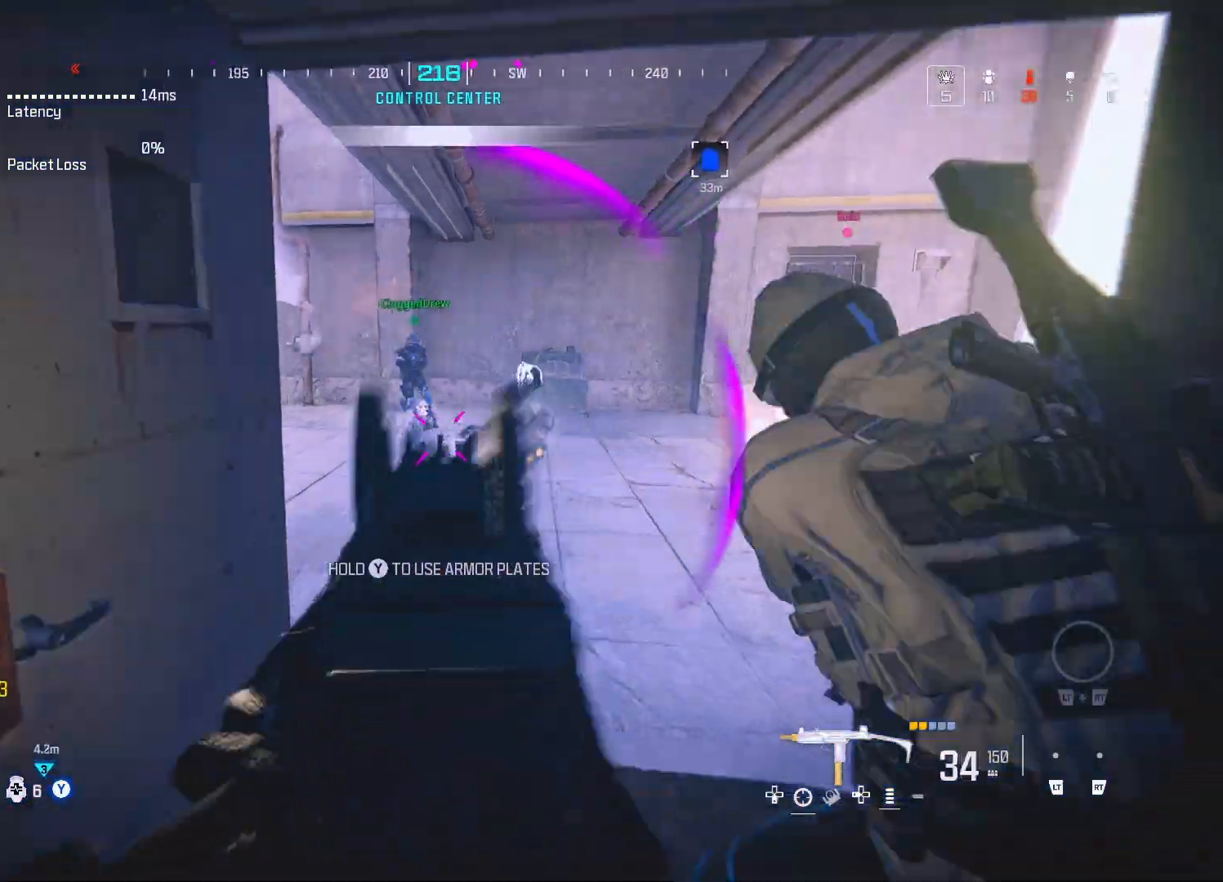
{"buttons": [], "left_stick": "up-left", "right_stick": "left", "events": [[83, "right_stick", "center"], [117, "left_stick", "up-left"], [267, "L1", "up"], [267, "right_stick", "left"], [300, "R1", "up"]]}
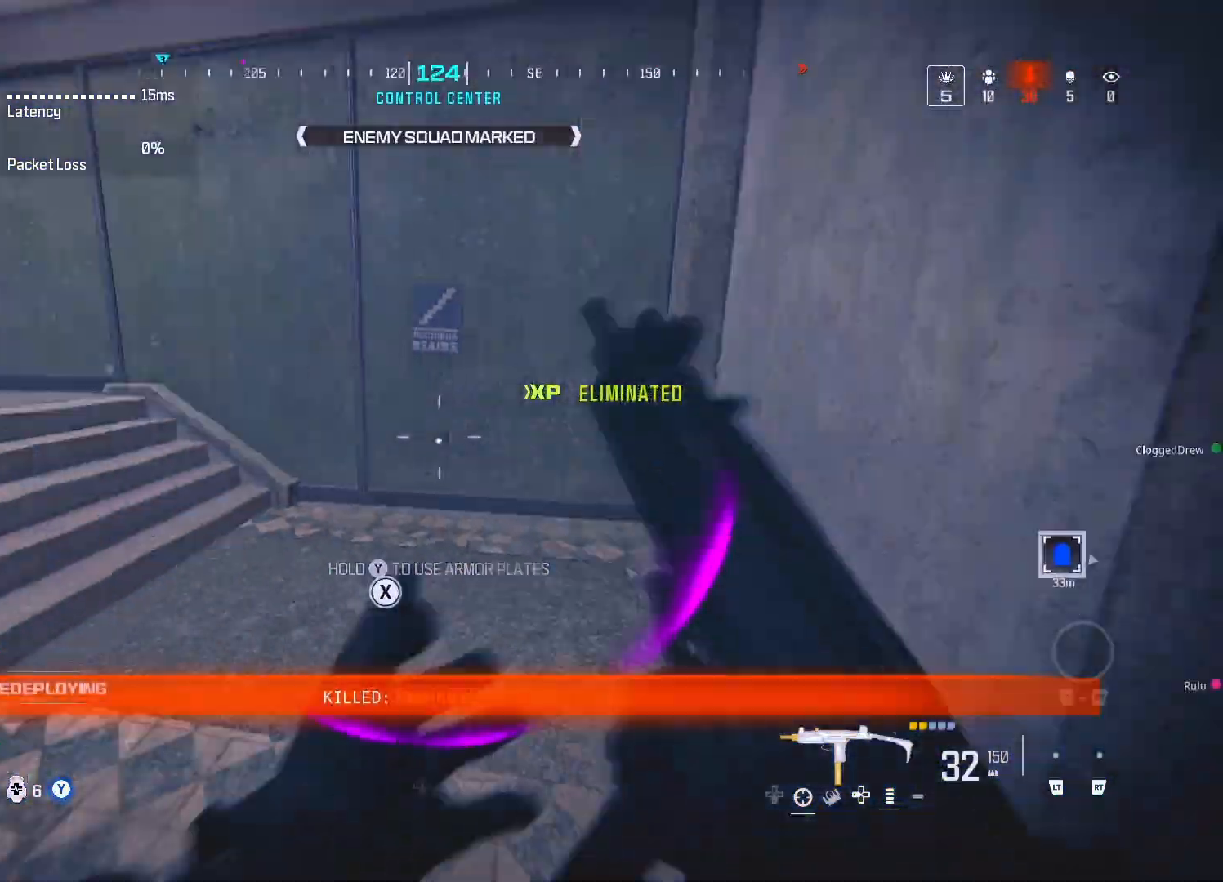
{"buttons": [], "left_stick": "up", "right_stick": "left", "events": [[183, "right_stick", "center"], [250, "right_stick", "up-left"], [350, "right_stick", "center"], [417, "left_stick", "up"], [483, "right_stick", "left"]]}
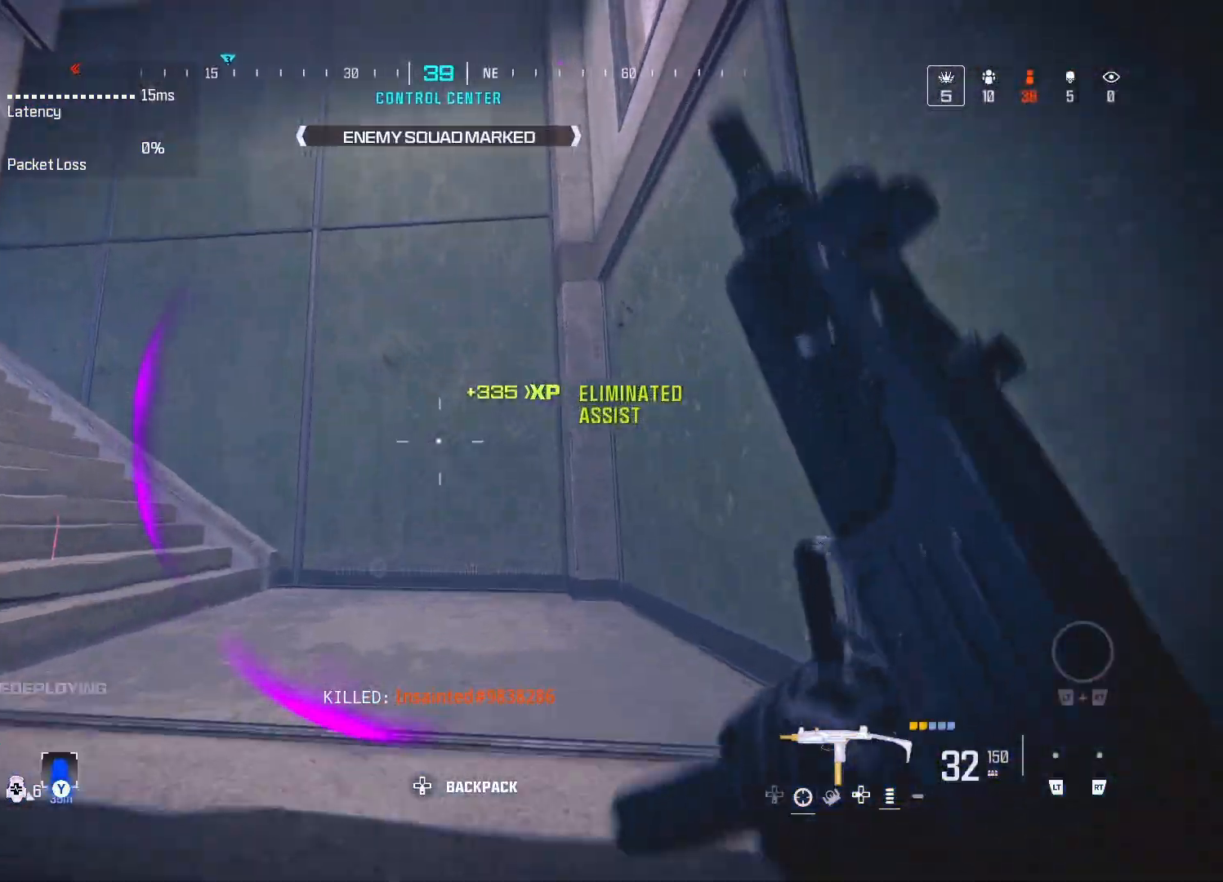
{"buttons": [], "left_stick": "up", "right_stick": "center", "events": [[150, "right_stick", "center"], [283, "right_stick", "left"], [433, "right_stick", "center"]]}
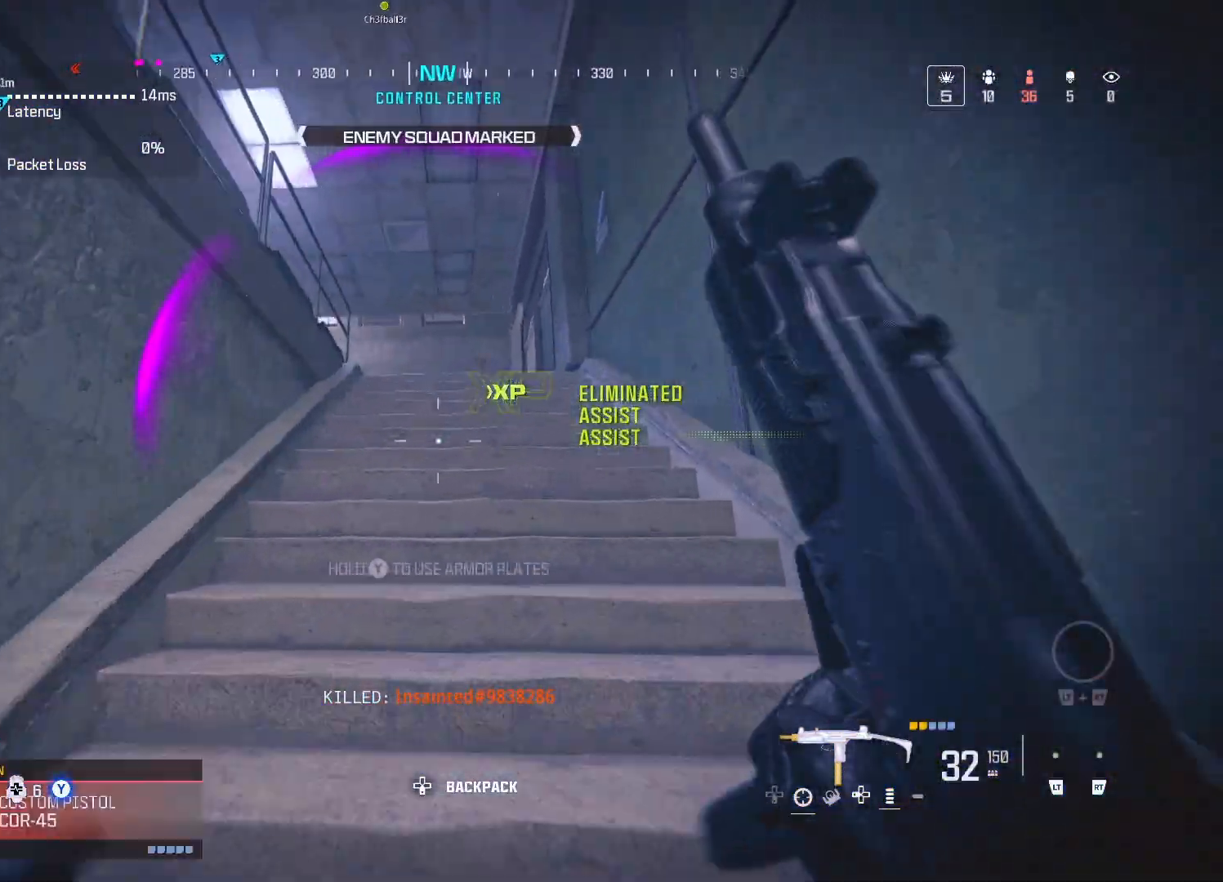
{"buttons": [], "left_stick": "up", "right_stick": "down-left", "events": [[417, "right_stick", "down-left"]]}
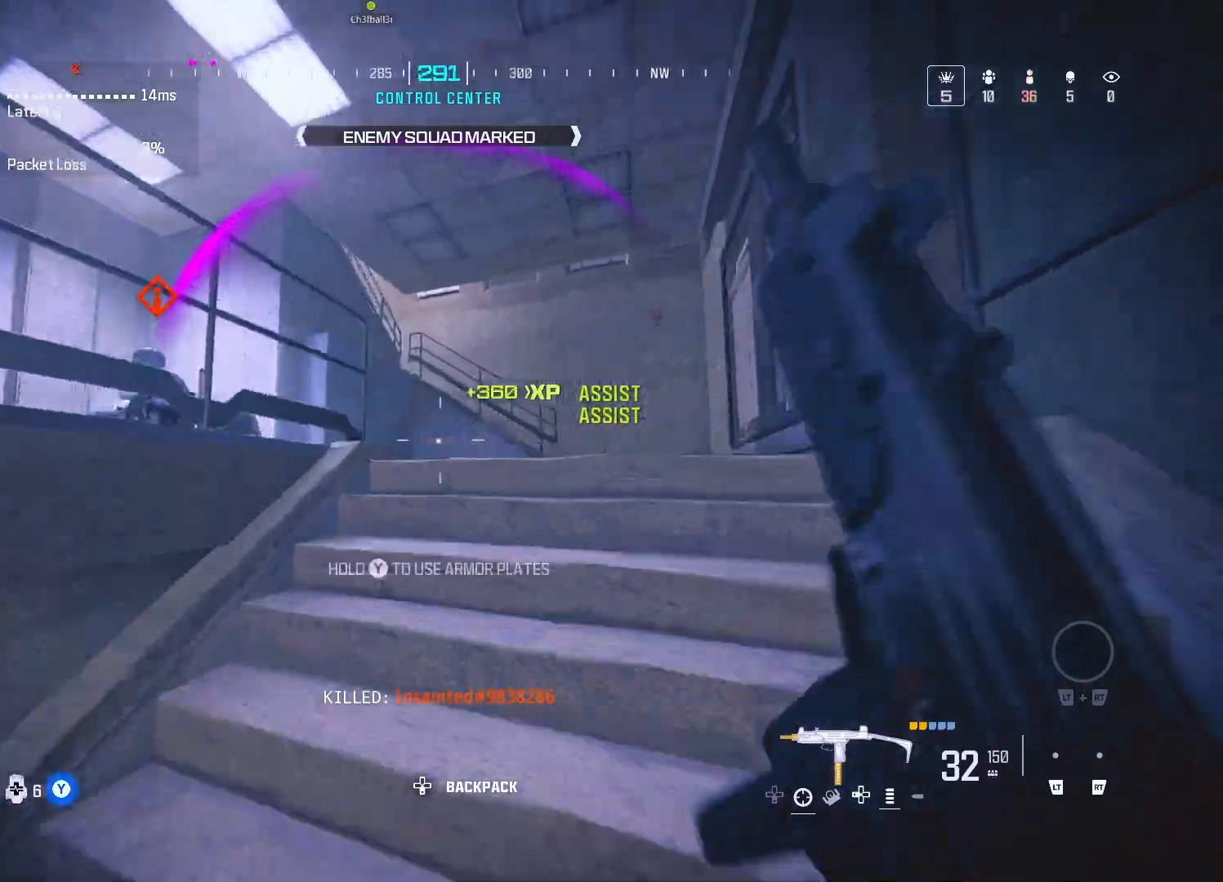
{"buttons": ["L1", "R1"], "left_stick": "right", "right_stick": "down-left", "events": [[50, "left_stick", "up-right"], [250, "left_stick", "right"], [250, "right_stick", "left"], [283, "L1", "down"], [417, "R1", "down"], [483, "right_stick", "down-left"]]}
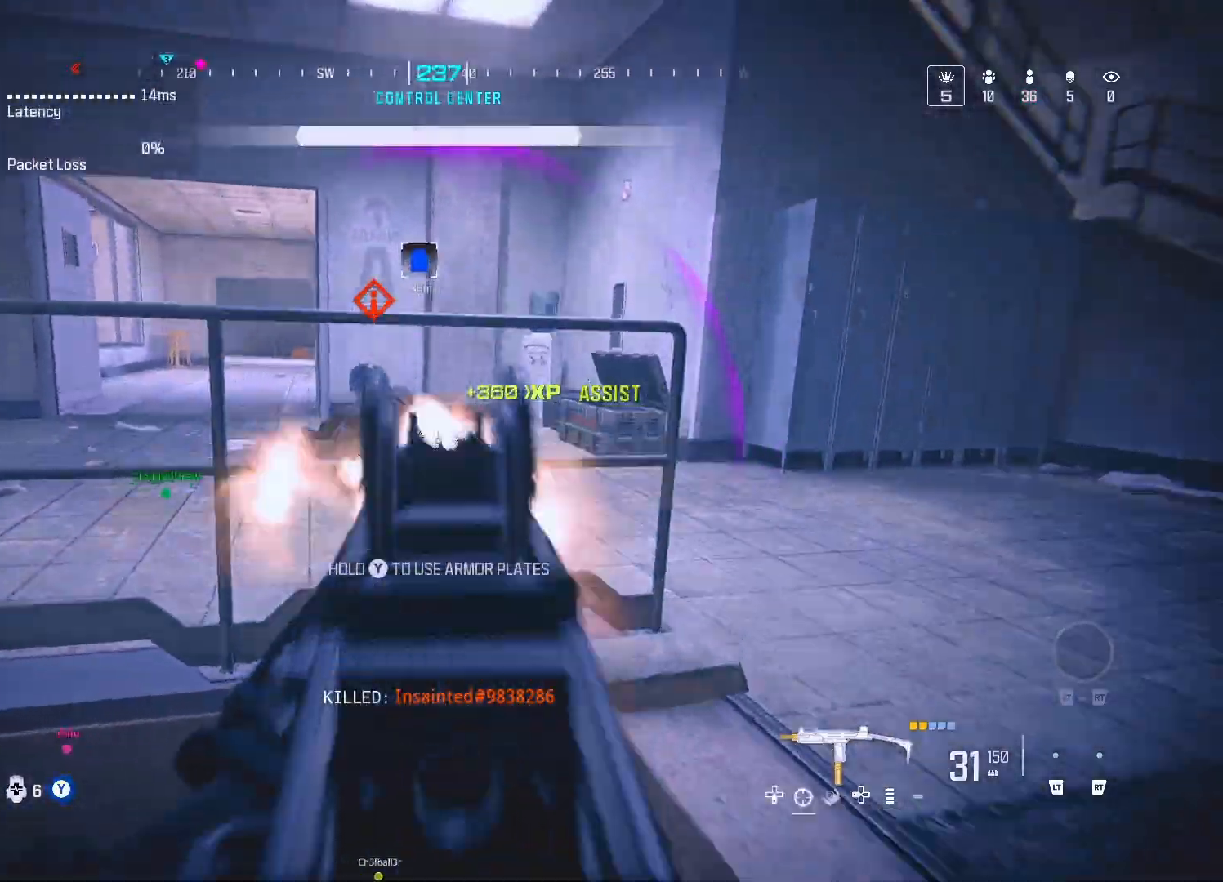
{"buttons": ["L1", "R1"], "left_stick": "right", "right_stick": "down-left", "events": [[133, "right_stick", "up-left"], [317, "right_stick", "left"], [467, "right_stick", "down-left"]]}
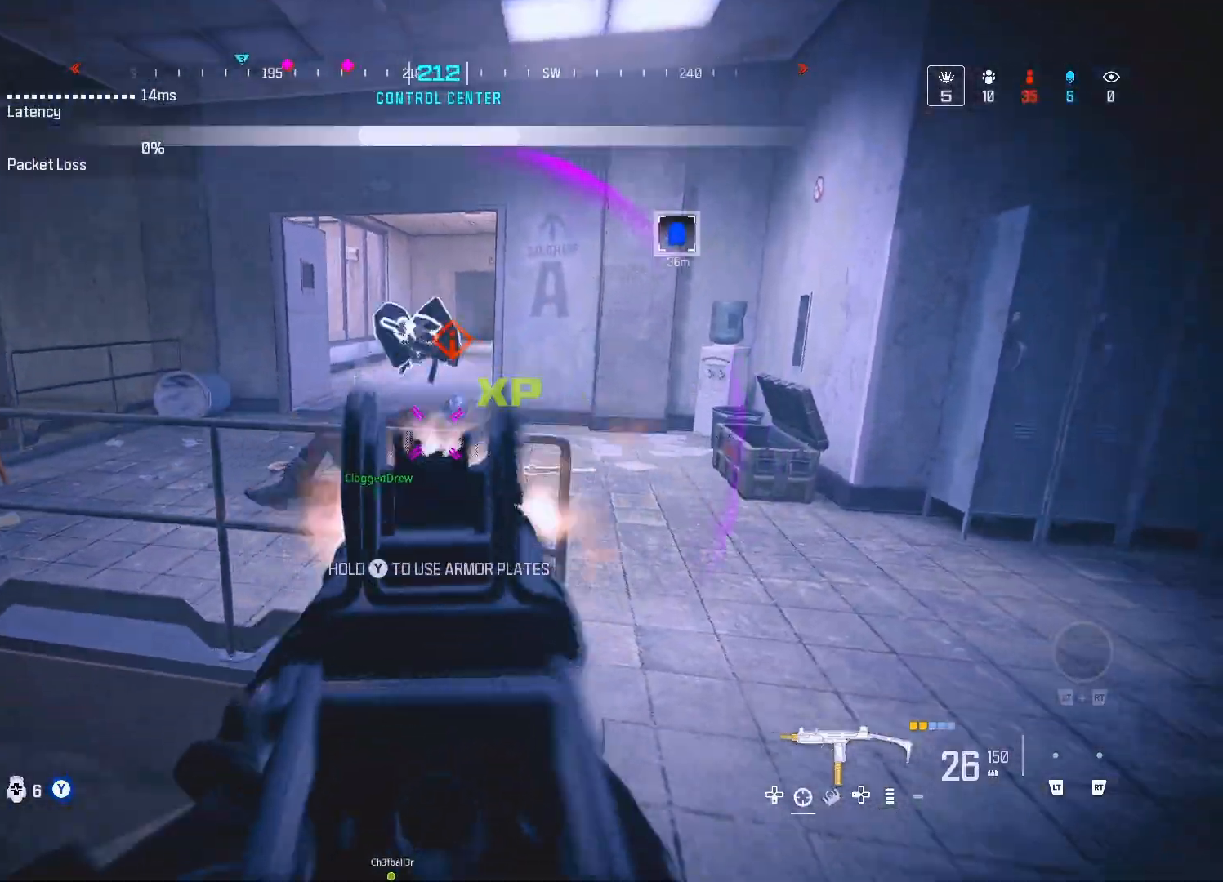
{"buttons": ["Y"], "left_stick": "up", "right_stick": "center", "events": [[133, "L1", "up"], [133, "R1", "up"], [200, "Y", "down"], [200, "right_stick", "center"], [233, "left_stick", "up"]]}
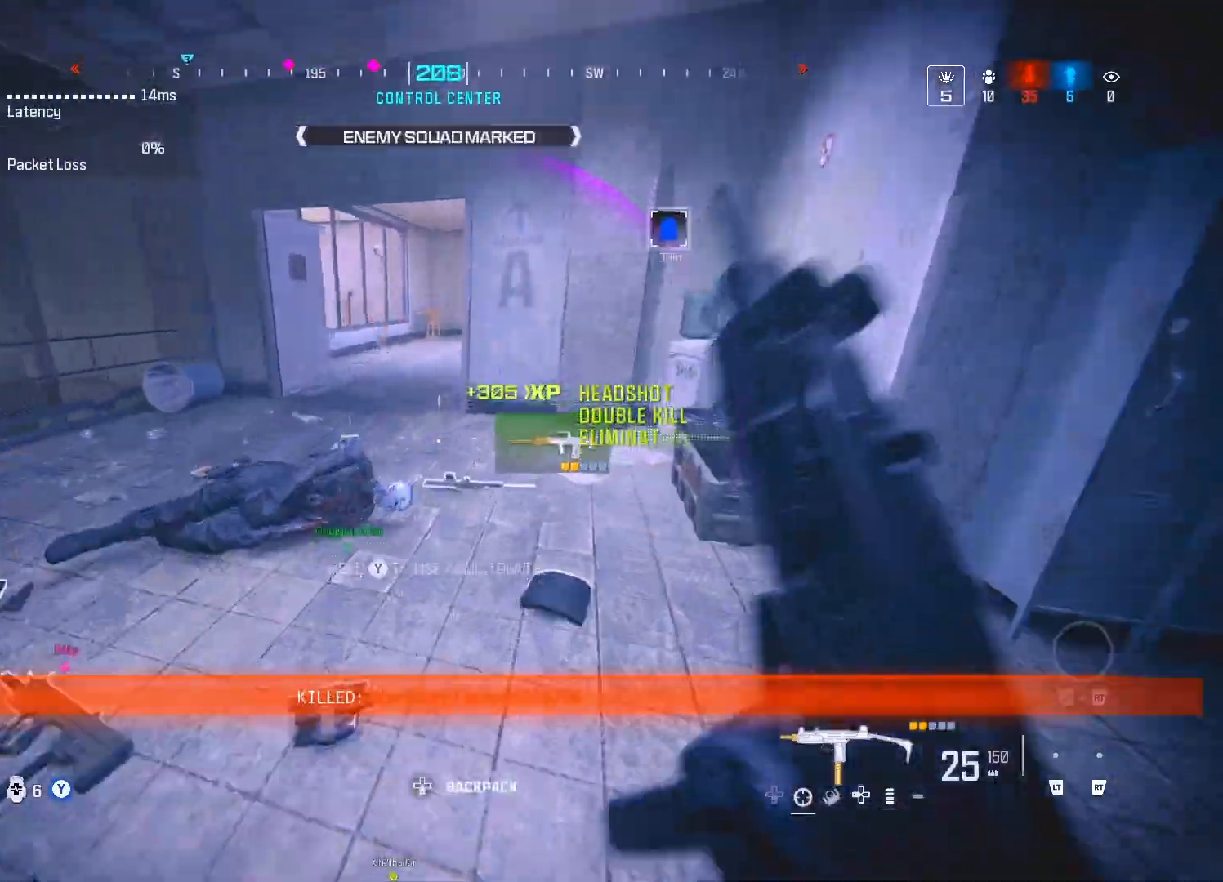
{"buttons": ["Y"], "left_stick": "down-left", "right_stick": "right", "events": [[33, "left_stick", "up-left"], [33, "right_stick", "left"], [167, "Y", "up"], [200, "right_stick", "center"], [300, "left_stick", "left"], [433, "left_stick", "down-left"], [433, "right_stick", "right"], [467, "Y", "down"]]}
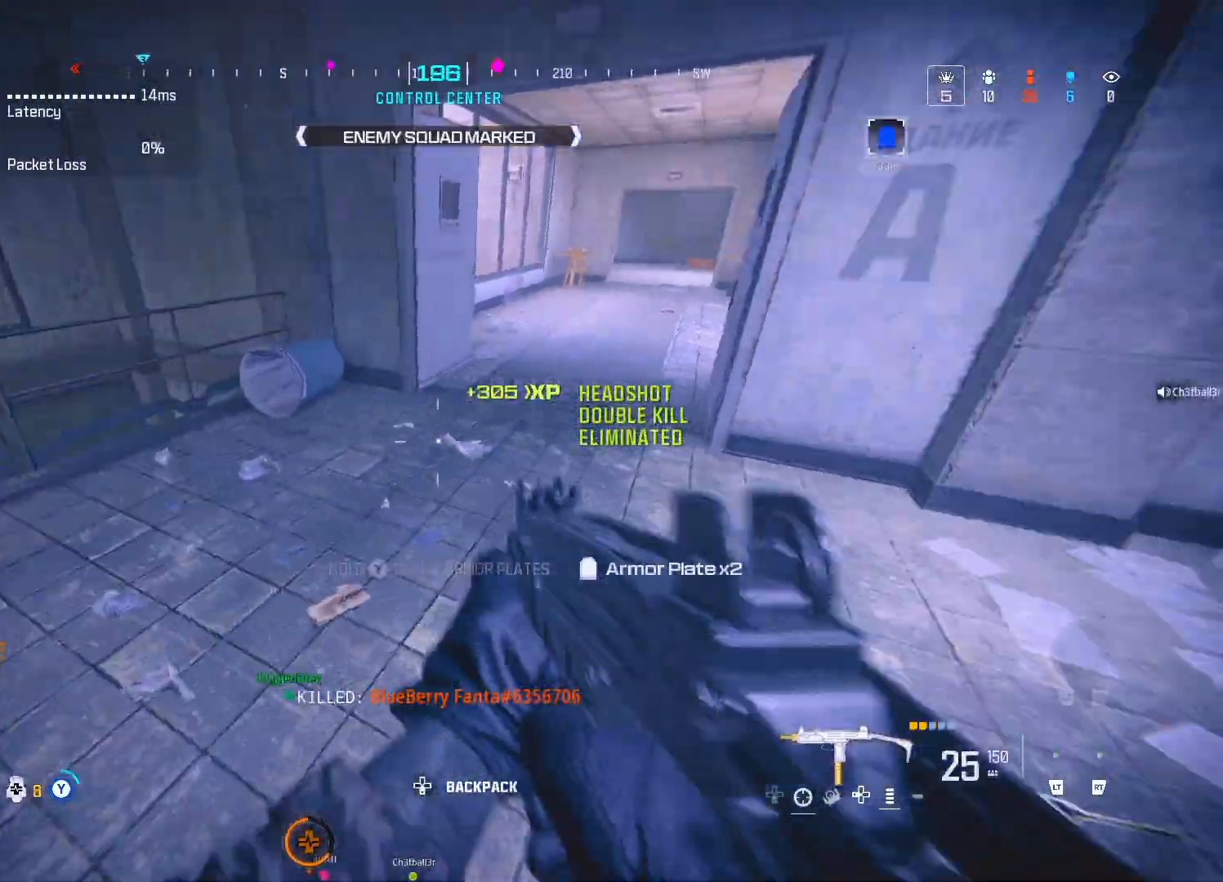
{"buttons": ["Y"], "left_stick": "up-right", "right_stick": "center", "events": [[133, "left_stick", "down-right"], [133, "right_stick", "center"], [300, "left_stick", "up-right"]]}
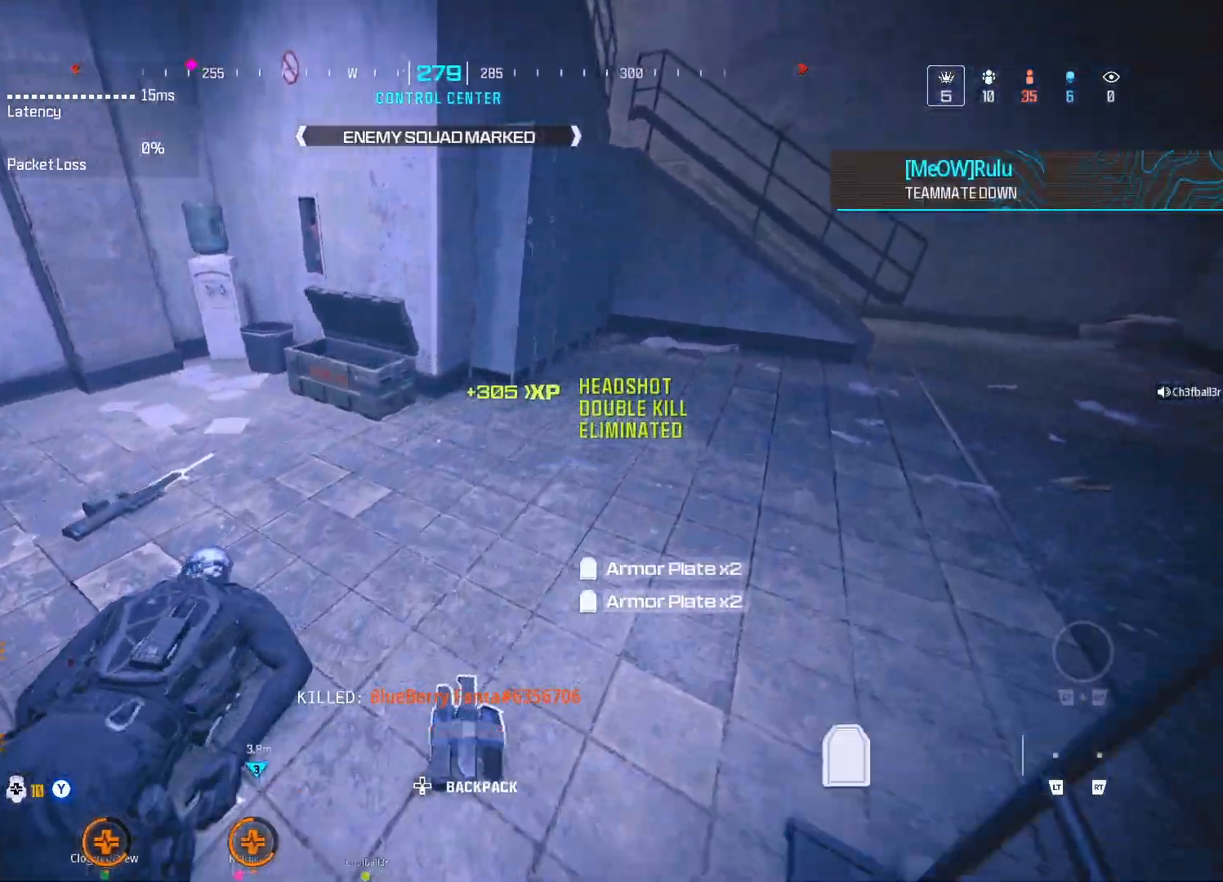
{"buttons": [], "left_stick": "up", "right_stick": "left", "events": [[33, "right_stick", "right"], [67, "Y", "up"], [233, "right_stick", "center"], [317, "DPAD_UP", "down"], [417, "DPAD_UP", "up"], [500, "left_stick", "up"], [500, "right_stick", "left"]]}
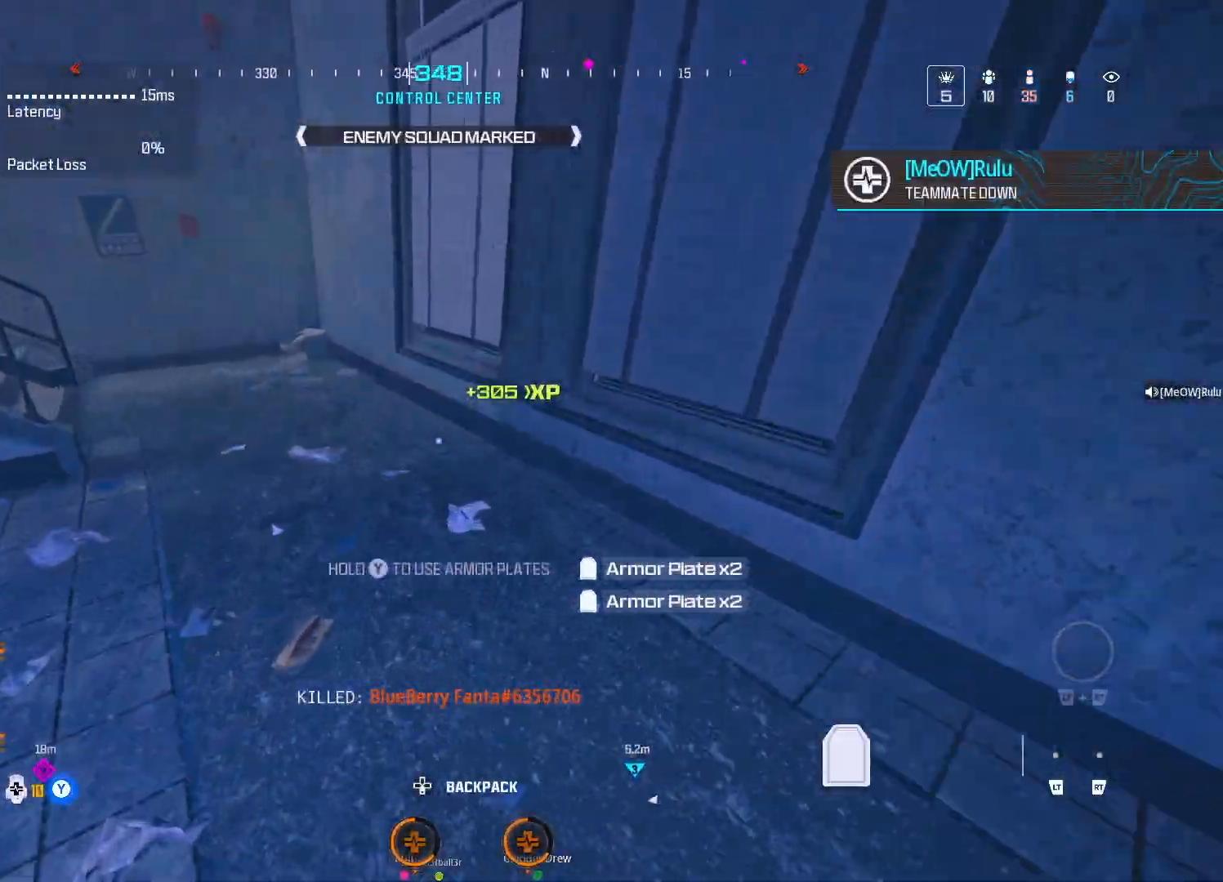
{"buttons": [], "left_stick": "up", "right_stick": "center", "events": [[33, "A", "down"], [133, "A", "up"], [167, "right_stick", "center"], [317, "right_stick", "left"], [417, "right_stick", "center"]]}
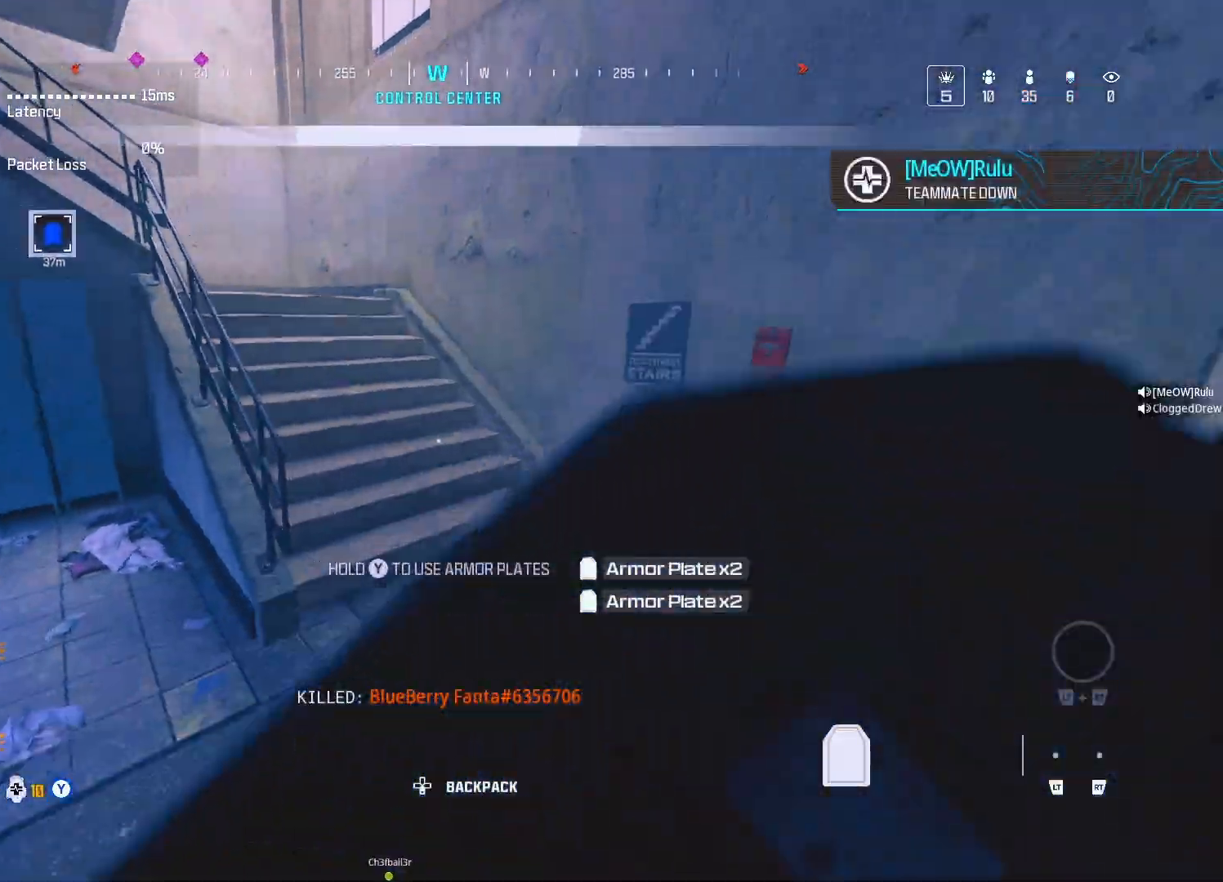
{"buttons": ["A"], "left_stick": "up", "right_stick": "left", "events": [[233, "right_stick", "left"], [300, "DPAD_UP", "down"], [367, "right_stick", "center"], [400, "DPAD_UP", "up"], [483, "A", "down"], [500, "right_stick", "left"]]}
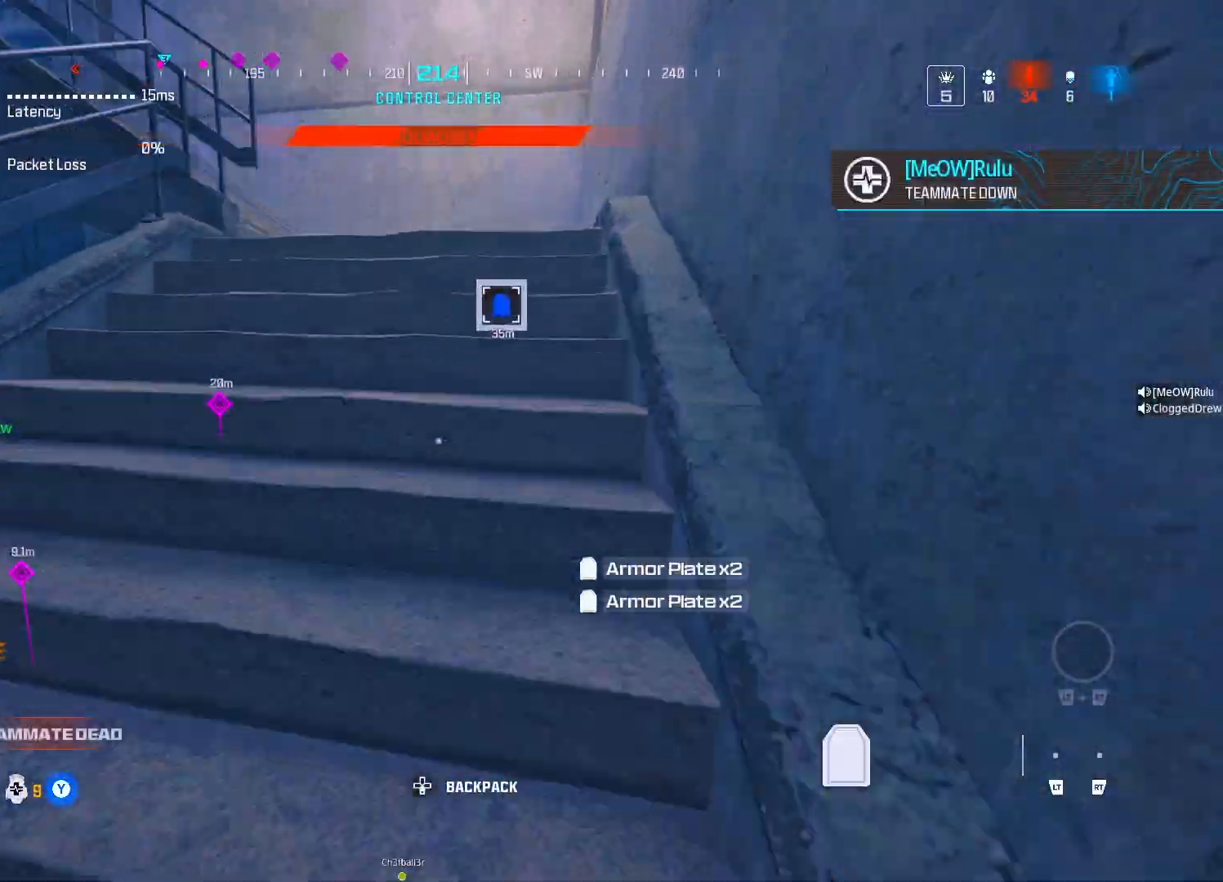
{"buttons": [], "left_stick": "left", "right_stick": "center", "events": [[50, "left_stick", "up-right"], [100, "A", "up"], [200, "left_stick", "right"], [300, "right_stick", "center"], [483, "left_stick", "left"]]}
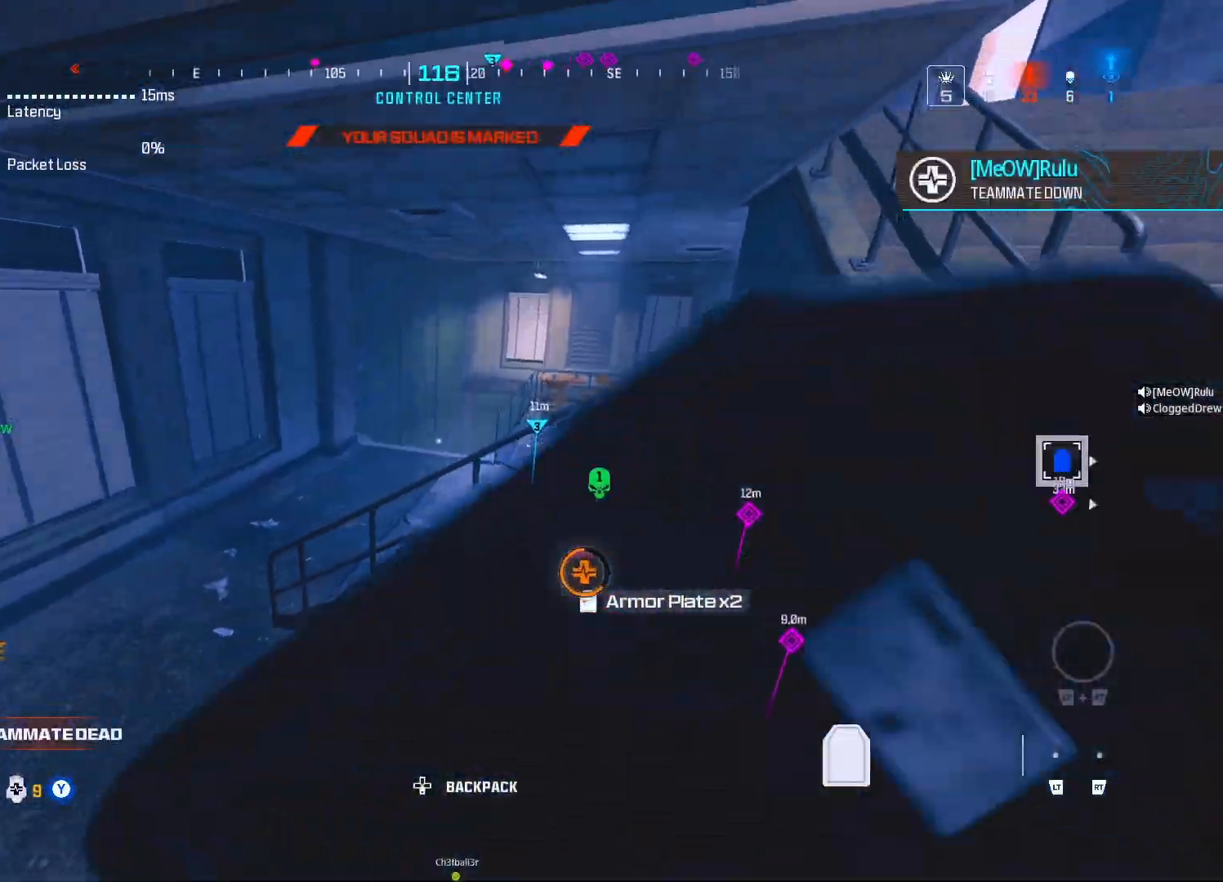
{"buttons": [], "left_stick": "up", "right_stick": "right", "events": [[17, "right_stick", "down-left"], [67, "left_stick", "up-left"], [150, "right_stick", "center"], [250, "right_stick", "right"], [333, "right_stick", "center"], [433, "right_stick", "right"], [500, "left_stick", "up"]]}
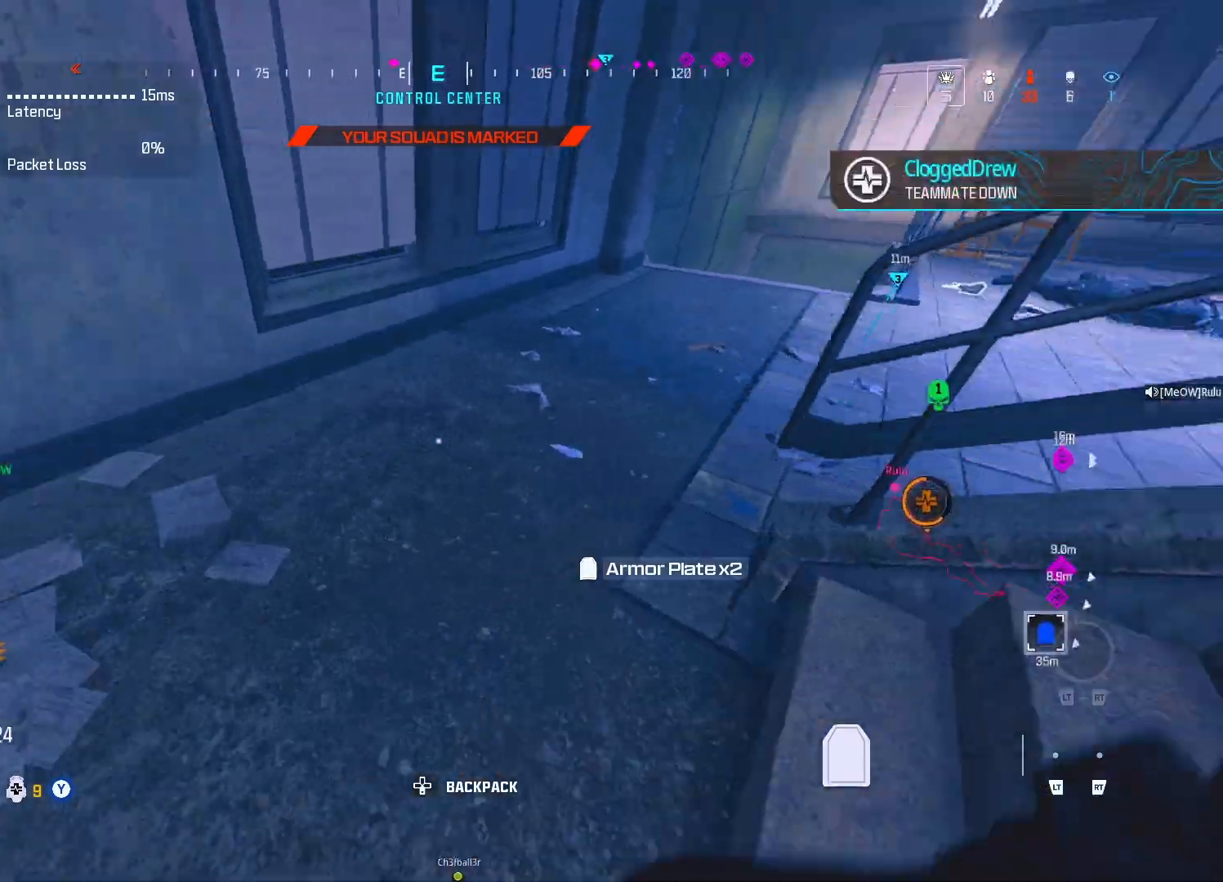
{"buttons": [], "left_stick": "up", "right_stick": "center", "events": [[83, "right_stick", "center"], [200, "right_stick", "right"], [300, "right_stick", "center"]]}
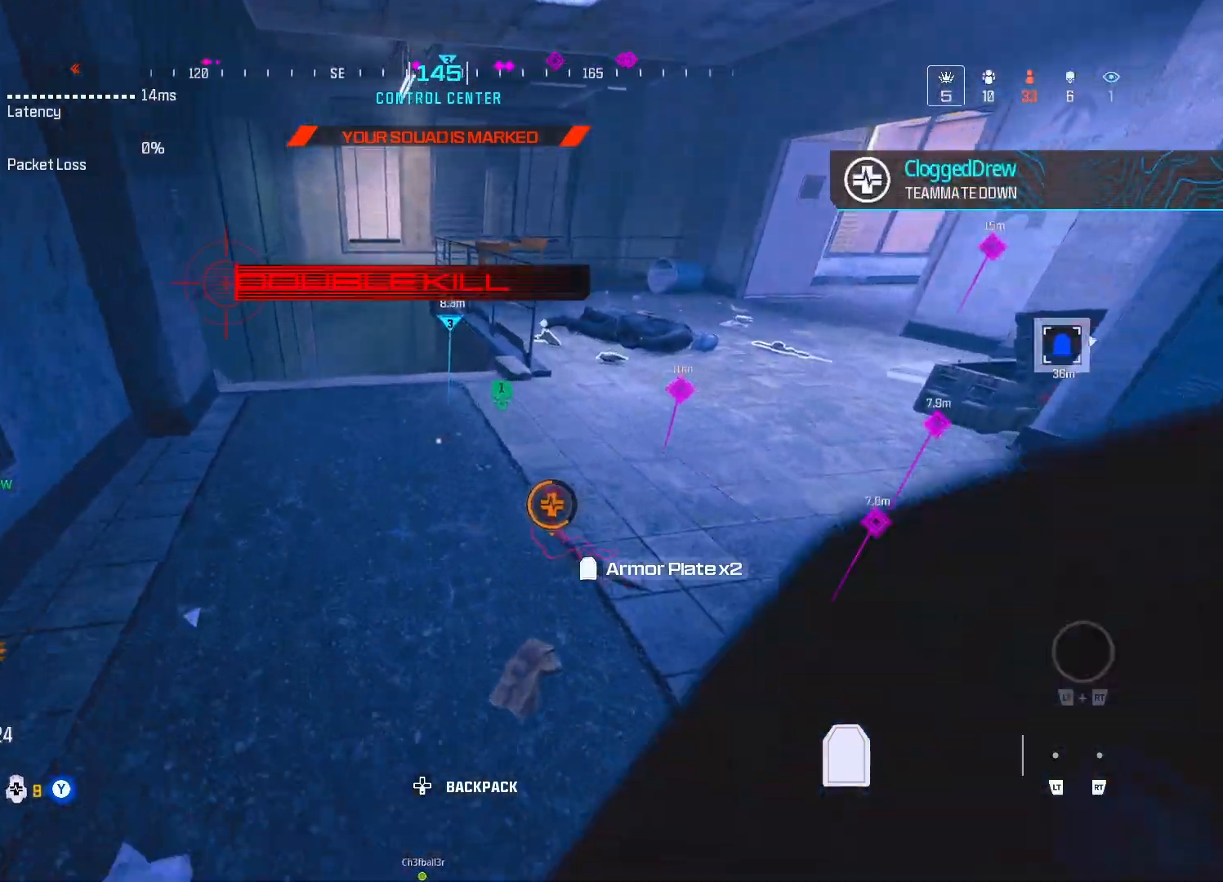
{"buttons": ["DPAD_UP"], "left_stick": "up", "right_stick": "center", "events": [[67, "right_stick", "left"], [183, "right_stick", "center"], [233, "right_stick", "right"], [333, "right_stick", "center"], [500, "DPAD_UP", "down"]]}